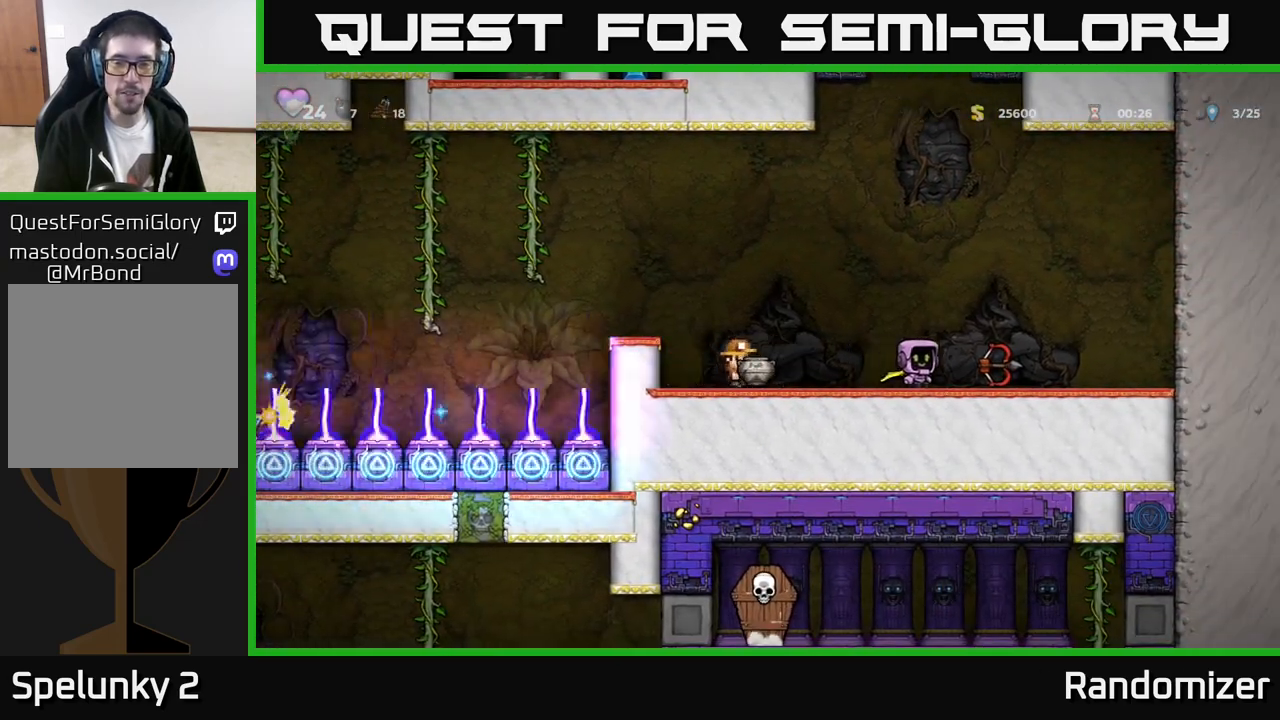
Gameplay with a controller (Xbox layout); each line is a JSON object with the inputs held at the frame after it. "events" lists button and stick changes between this image and that frame as [ms after this image, input, new state], when the widget could be followed in between. Not read: right_stick.
{"buttons": [], "left_stick": "left", "events": [[133, "left_stick", "down"], [167, "X", "down"], [250, "X", "up"], [283, "left_stick", "left"]]}
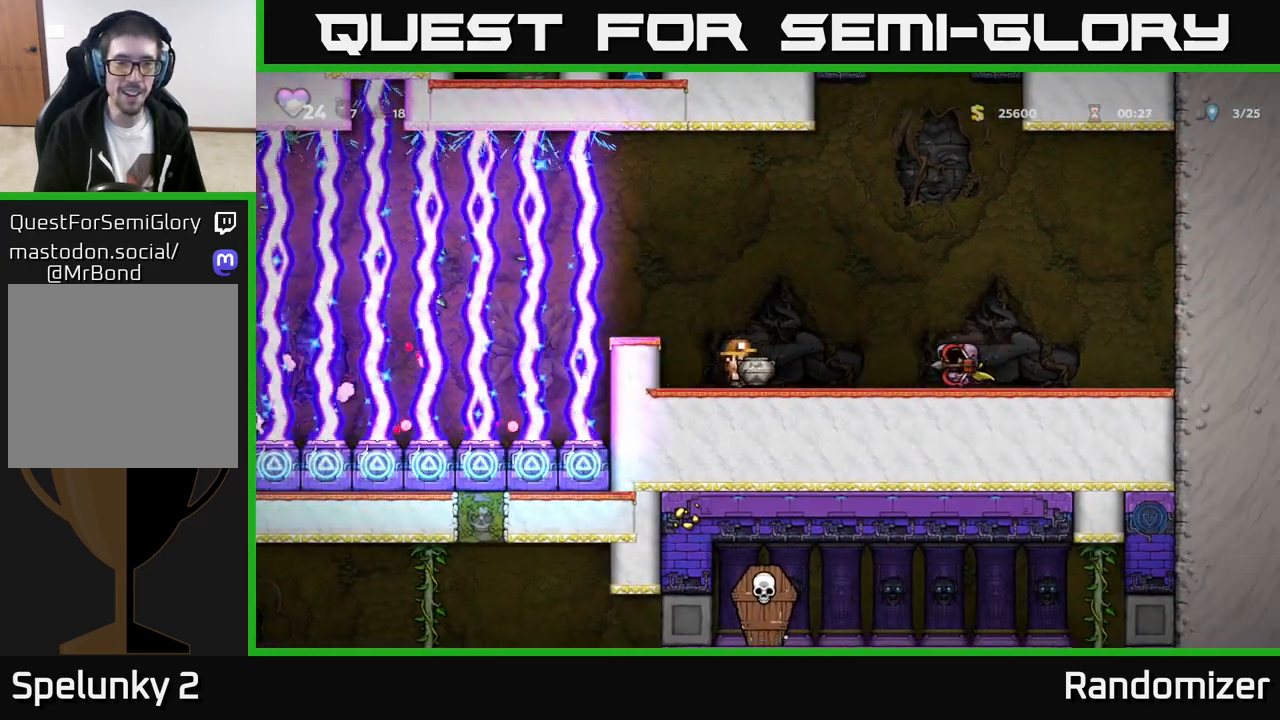
{"buttons": [], "left_stick": "left", "events": []}
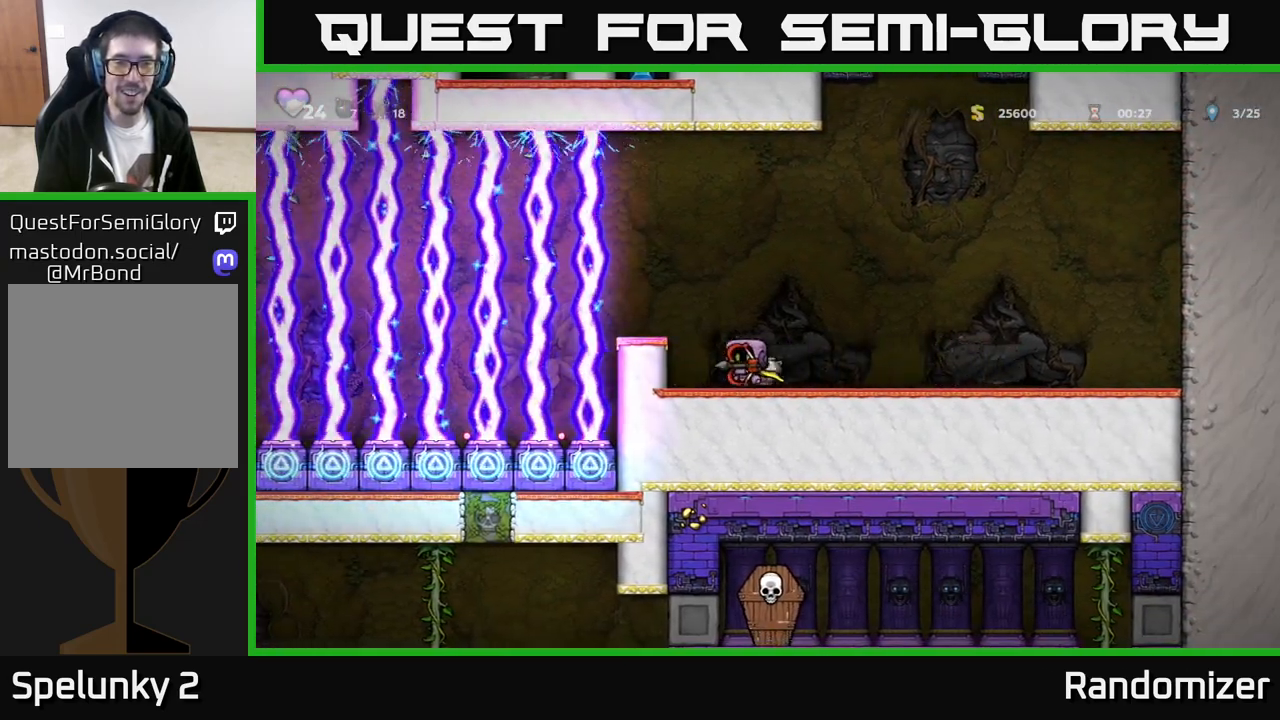
{"buttons": ["A"], "left_stick": "center", "events": [[200, "left_stick", "center"], [383, "A", "down"]]}
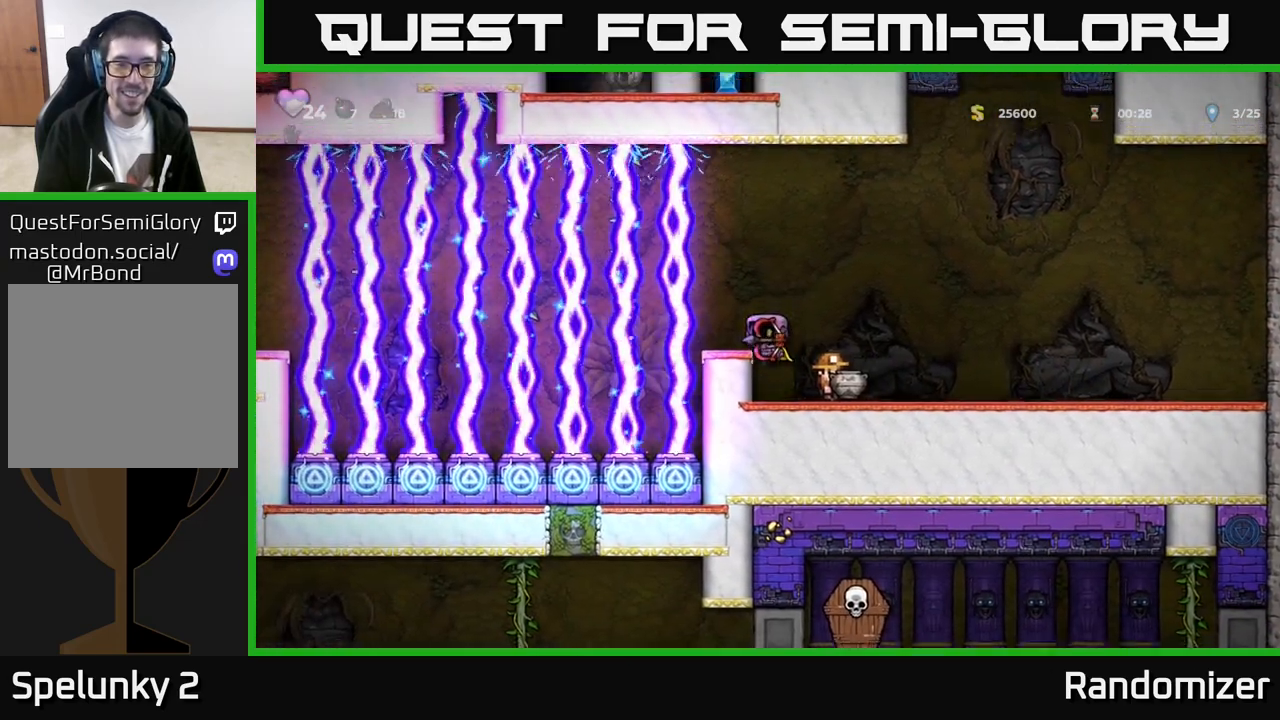
{"buttons": [], "left_stick": "center", "events": [[50, "left_stick", "left"], [67, "A", "up"], [150, "left_stick", "center"]]}
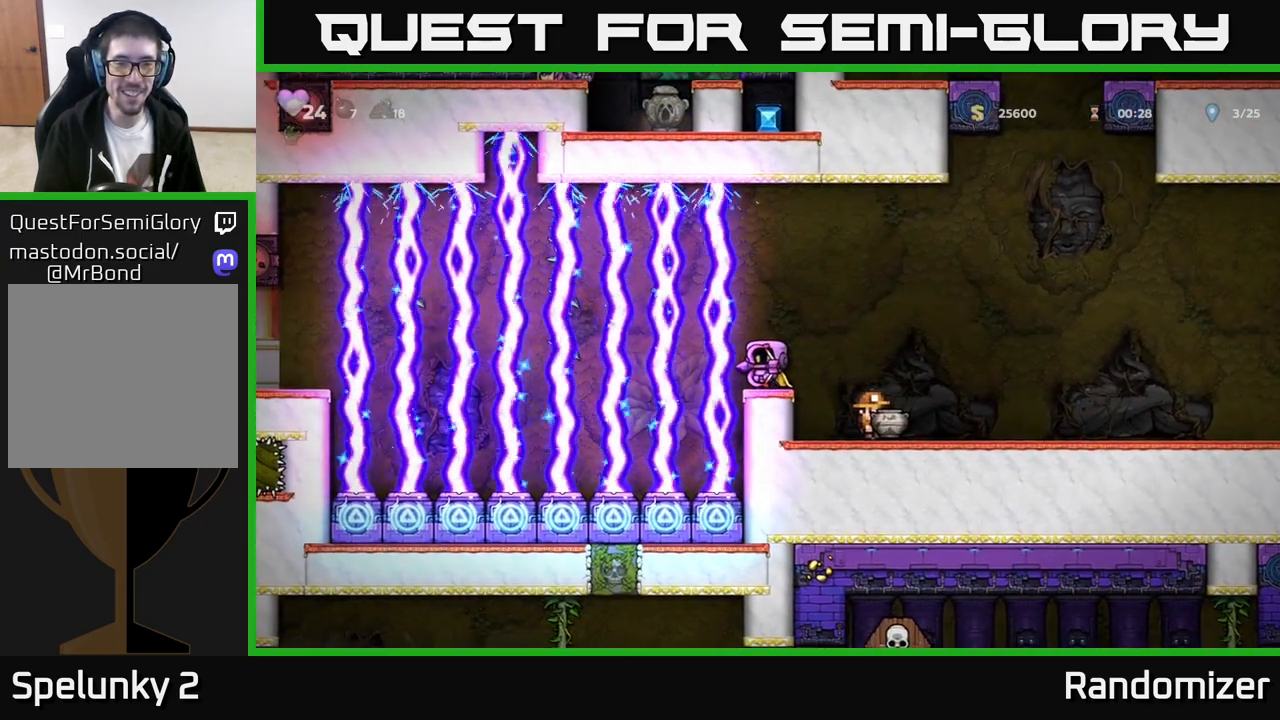
{"buttons": [], "left_stick": "center", "events": []}
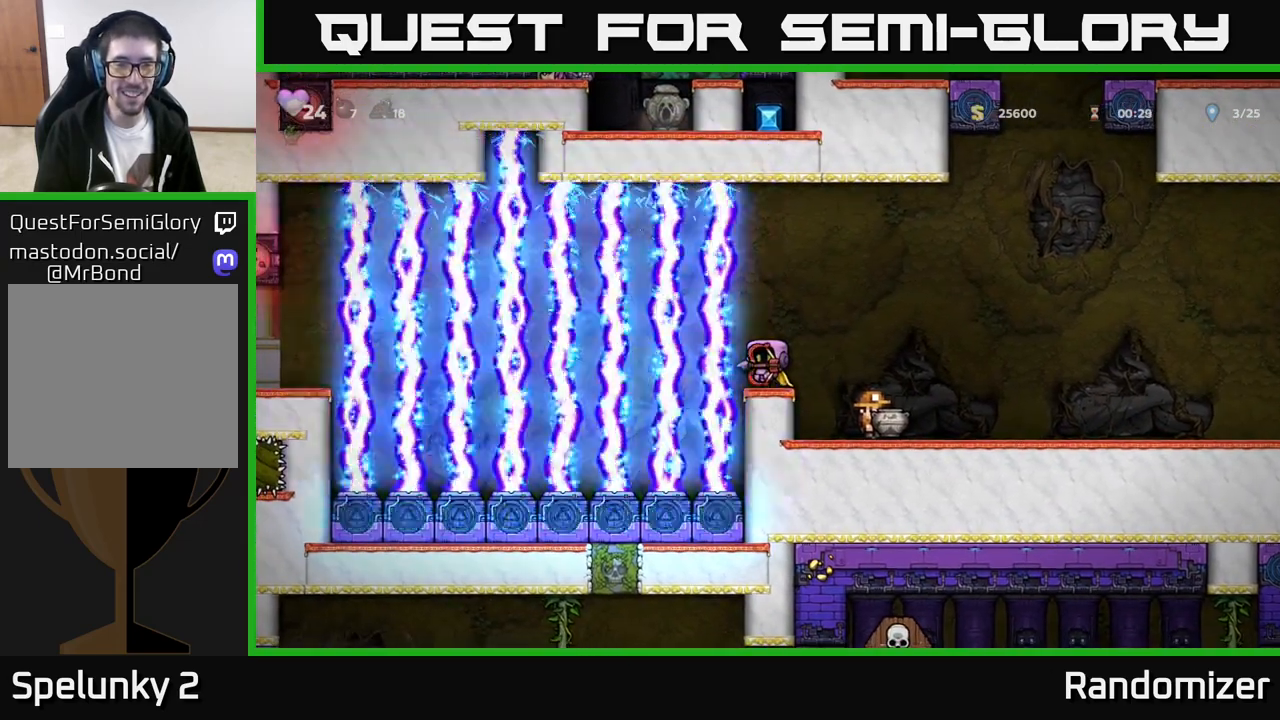
{"buttons": ["A"], "left_stick": "left", "events": [[450, "left_stick", "left"], [500, "A", "down"]]}
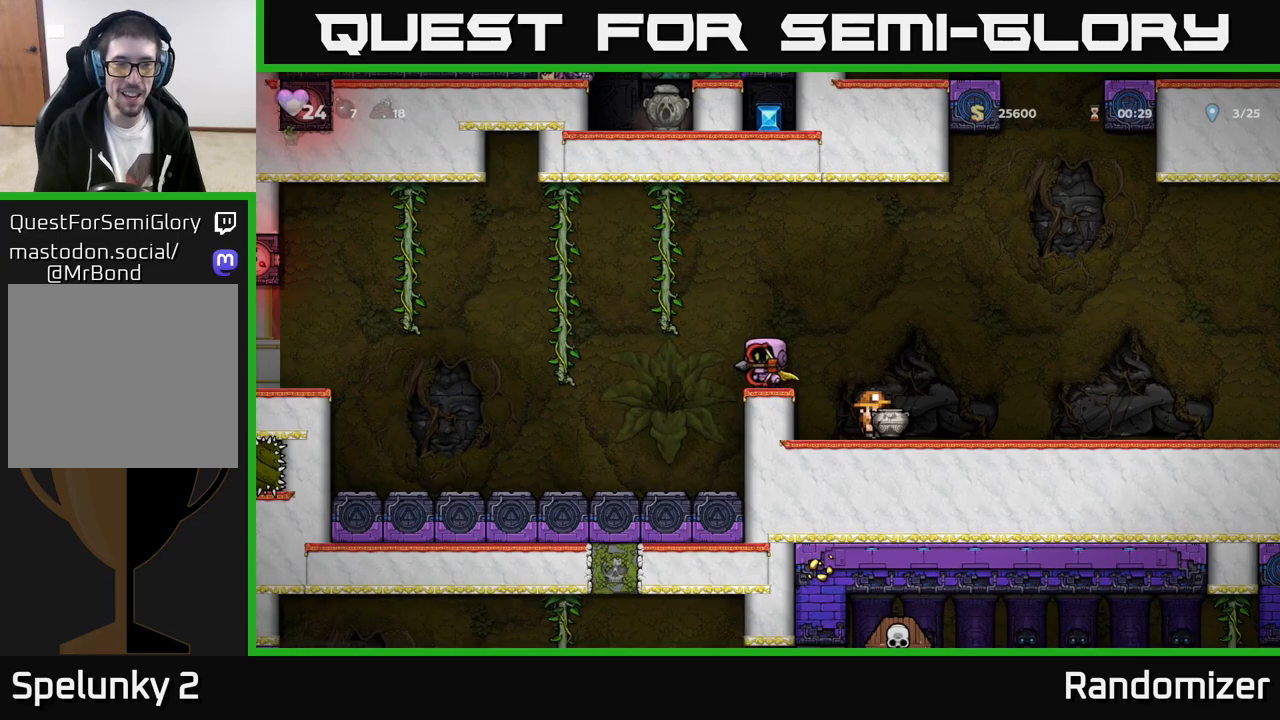
{"buttons": ["A"], "left_stick": "left", "events": [[333, "A", "up"], [417, "A", "down"]]}
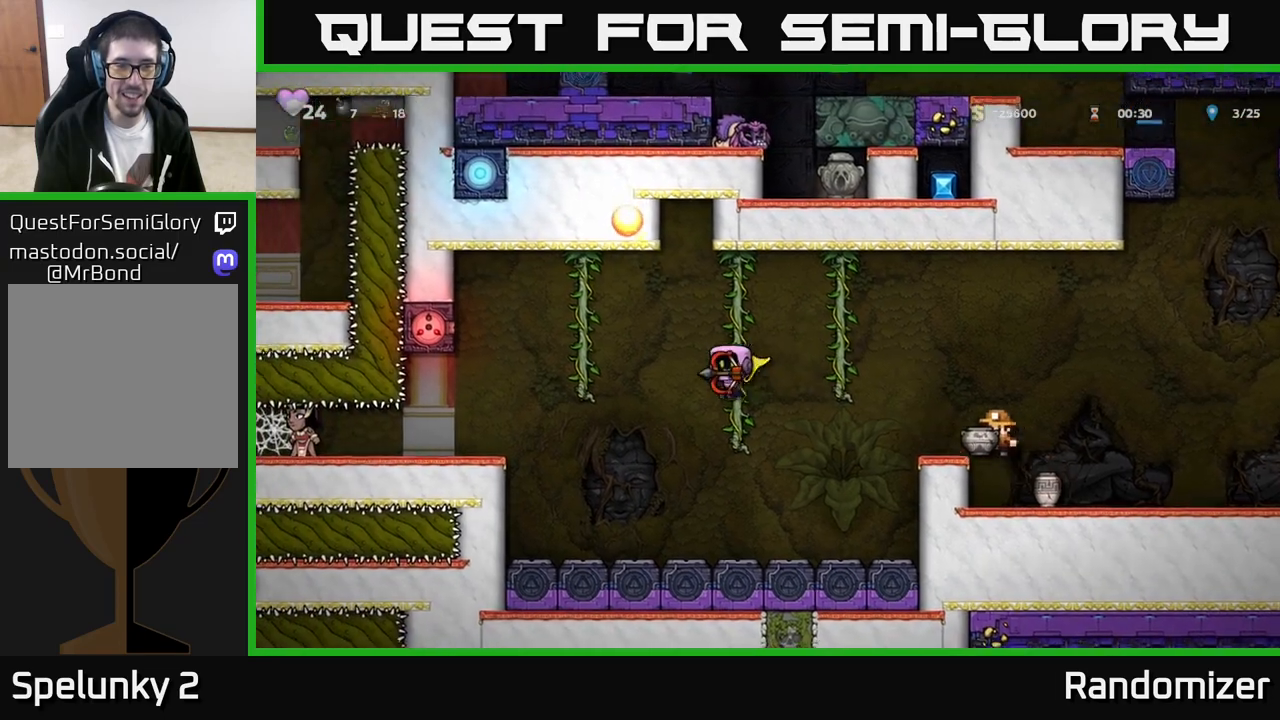
{"buttons": ["A"], "left_stick": "left", "events": []}
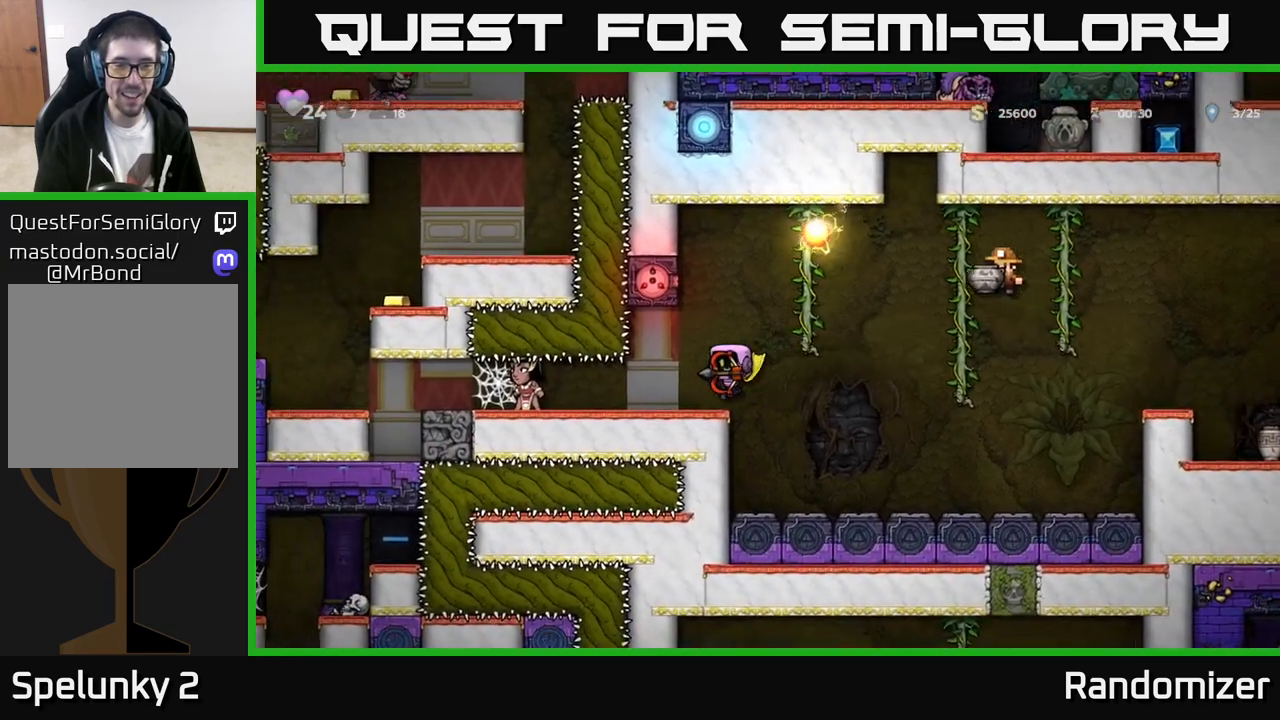
{"buttons": [], "left_stick": "center", "events": [[17, "A", "up"], [67, "left_stick", "center"], [200, "X", "down"], [300, "X", "up"]]}
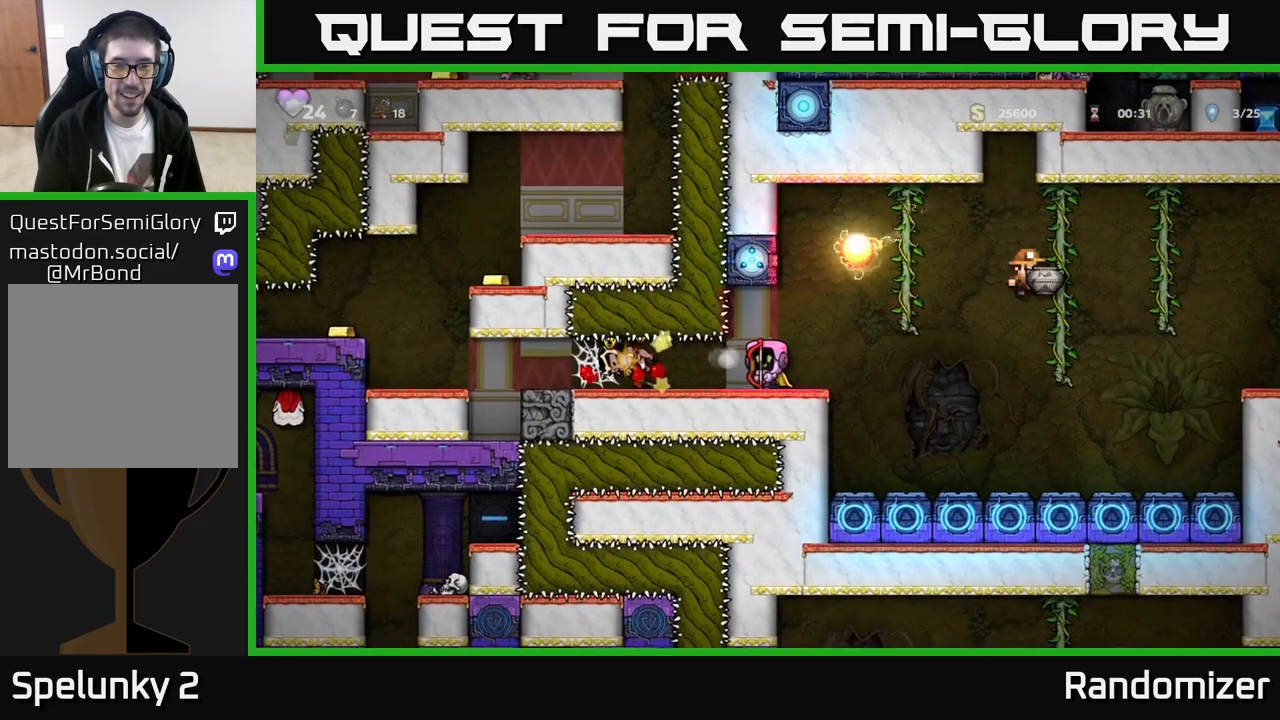
{"buttons": [], "left_stick": "left", "events": [[467, "left_stick", "left"]]}
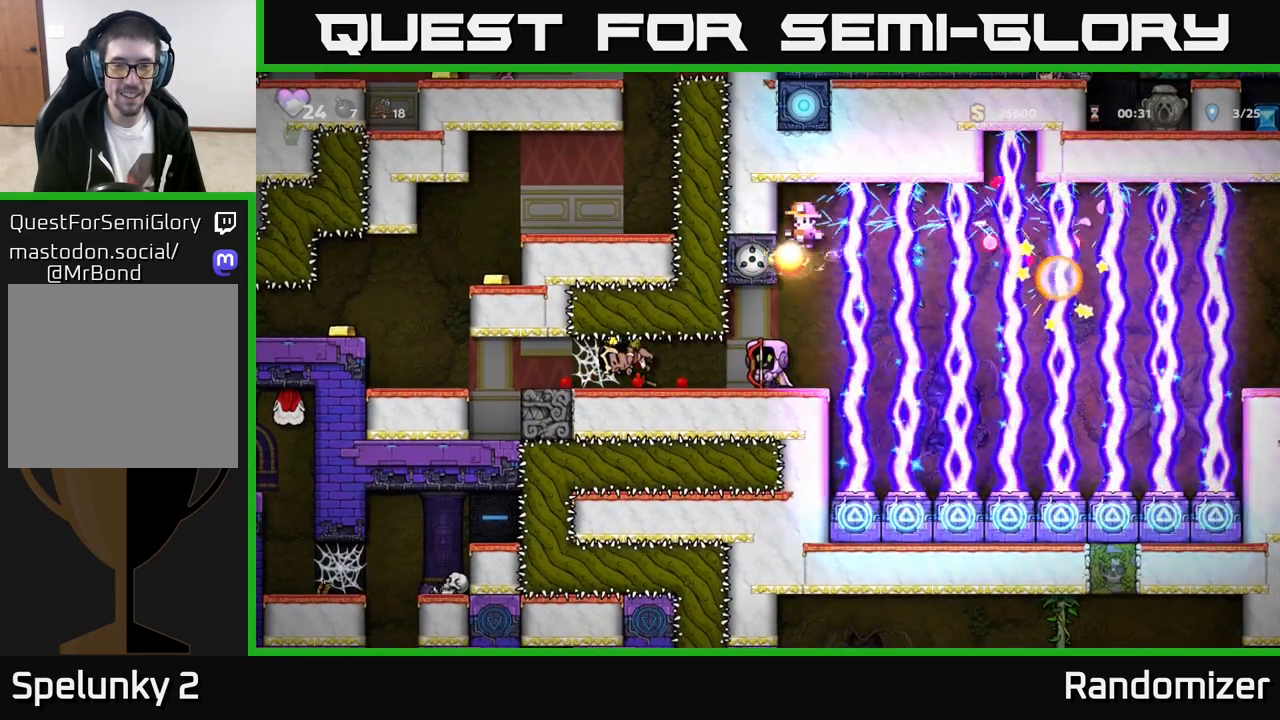
{"buttons": [], "left_stick": "right", "events": [[217, "left_stick", "center"], [333, "left_stick", "right"]]}
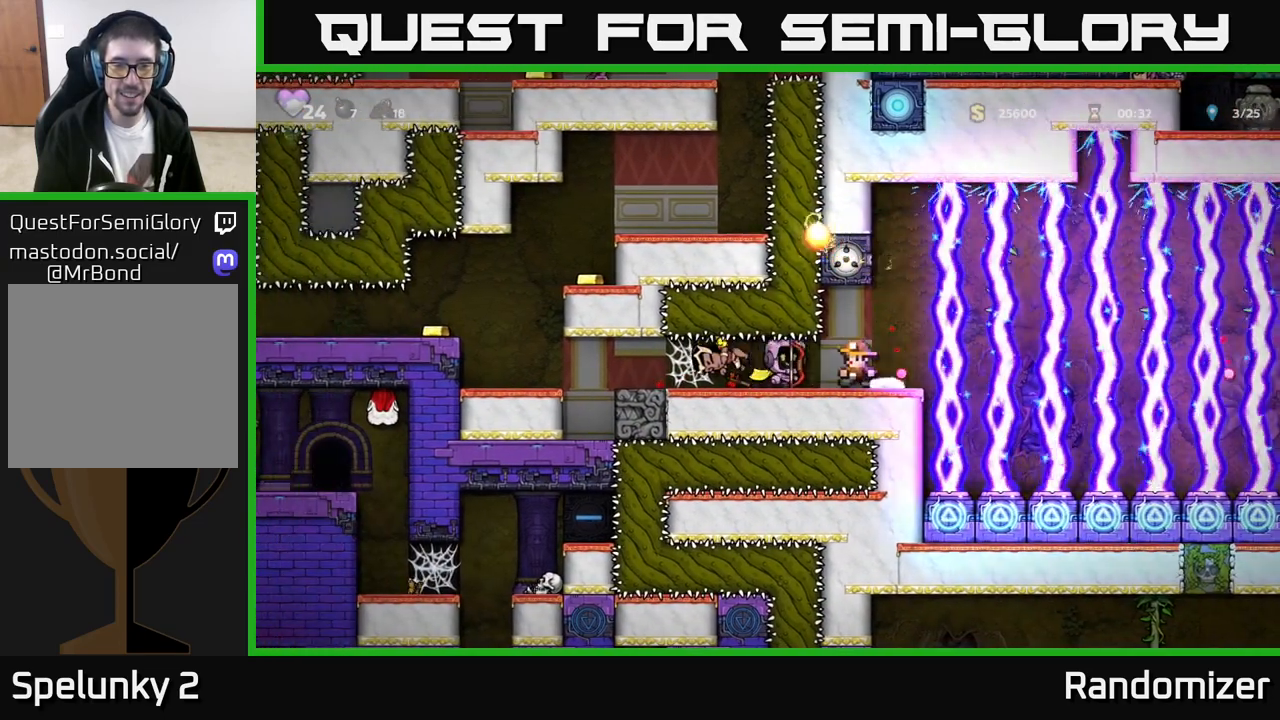
{"buttons": [], "left_stick": "center", "events": [[83, "left_stick", "left"], [233, "X", "down"], [233, "left_stick", "center"], [300, "X", "up"]]}
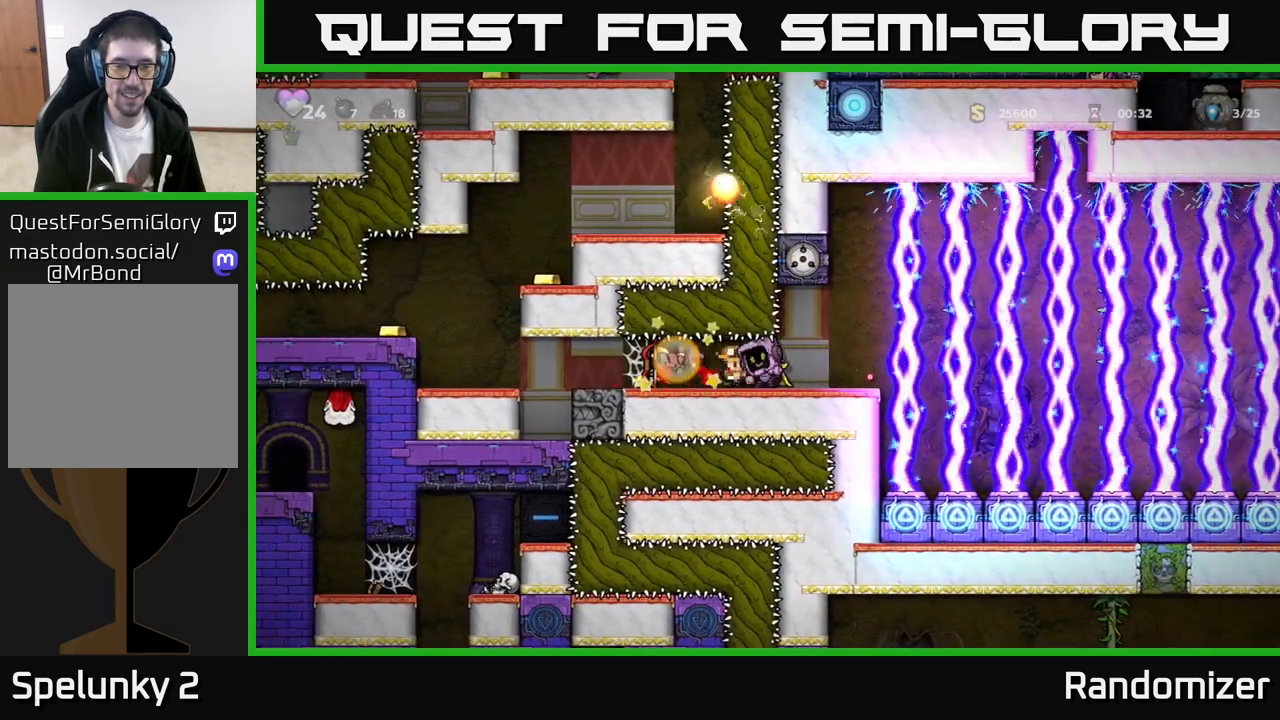
{"buttons": [], "left_stick": "center", "events": []}
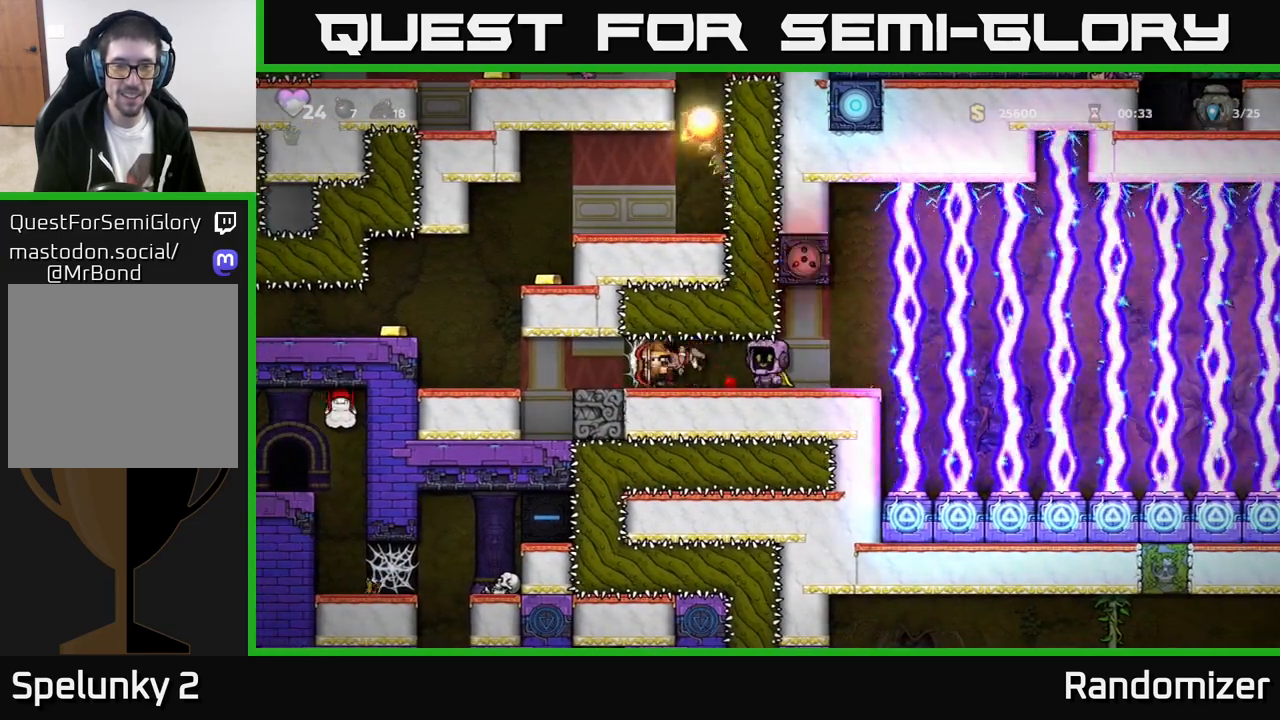
{"buttons": [], "left_stick": "left", "events": [[200, "left_stick", "left"]]}
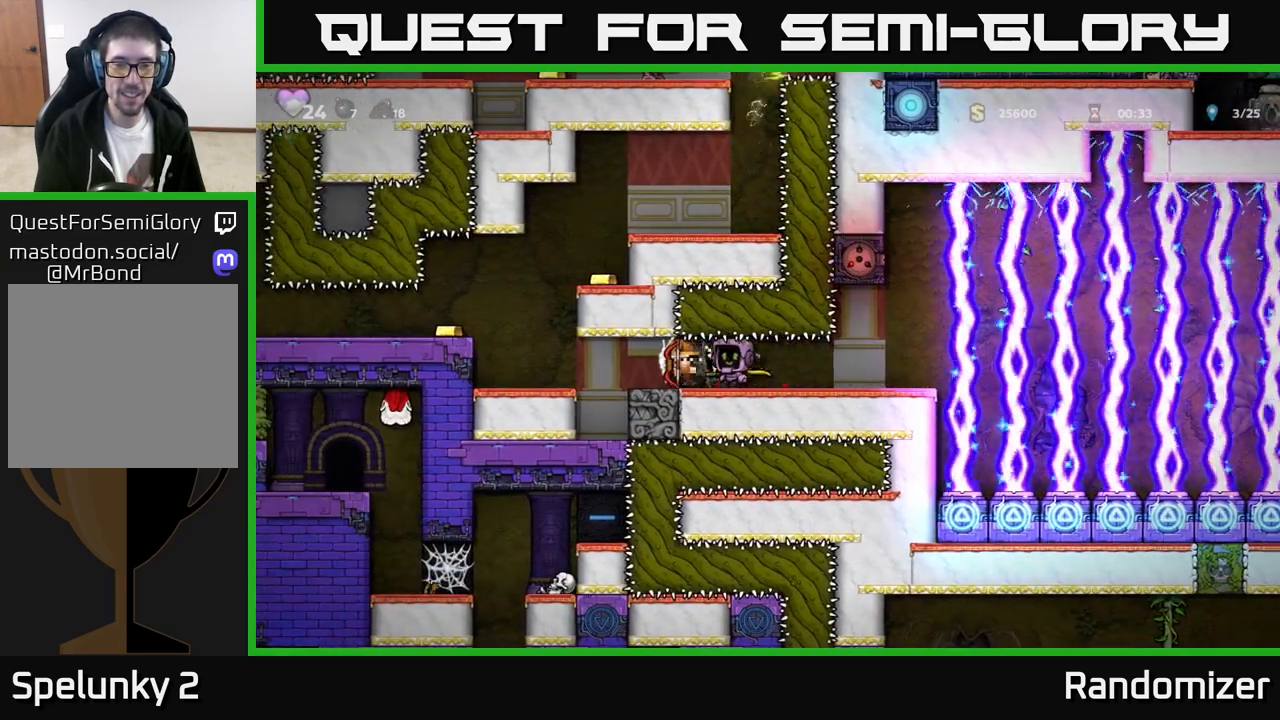
{"buttons": [], "left_stick": "left", "events": []}
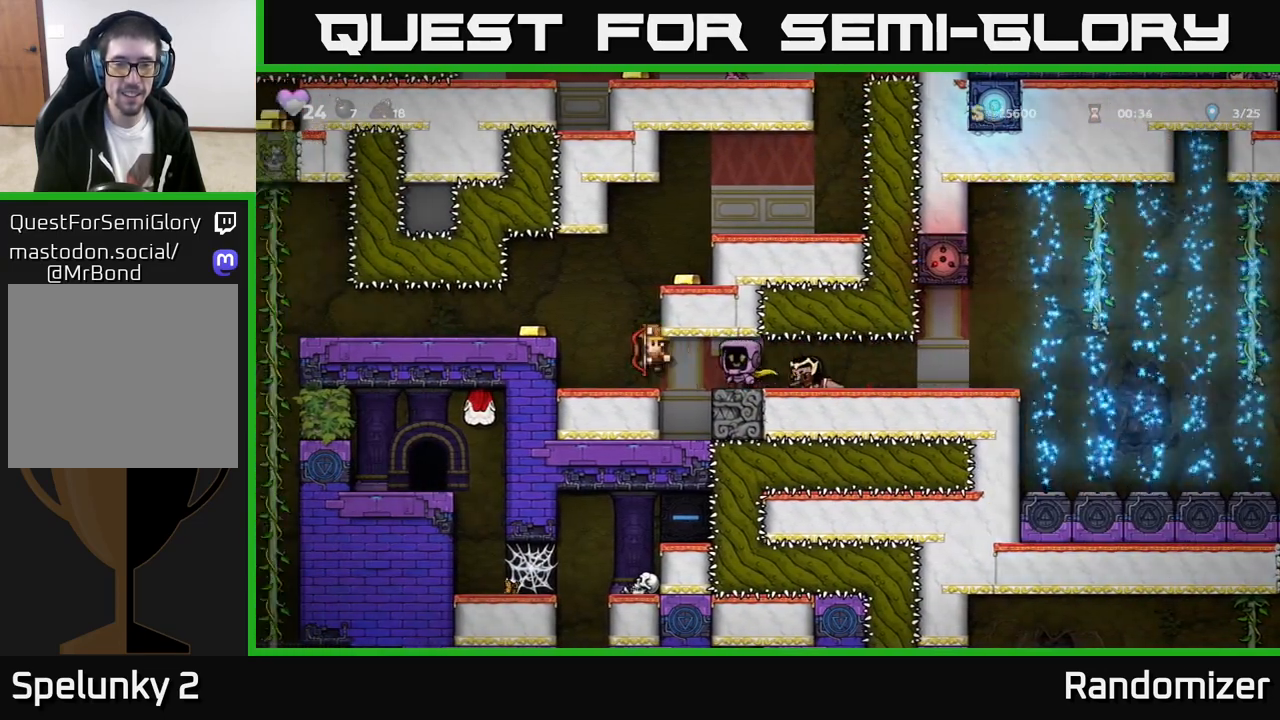
{"buttons": [], "left_stick": "left", "events": [[283, "left_stick", "center"], [367, "A", "down"], [433, "left_stick", "left"], [483, "A", "up"]]}
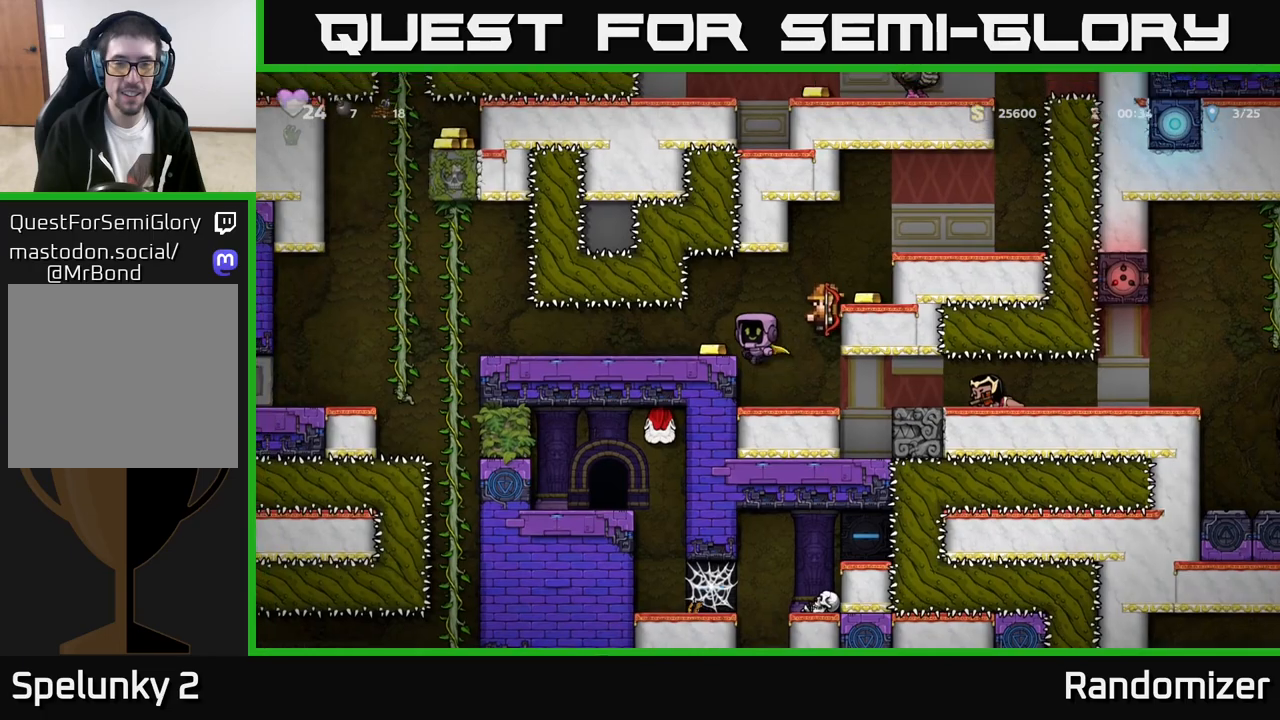
{"buttons": [], "left_stick": "right", "events": [[67, "left_stick", "center"], [400, "left_stick", "right"]]}
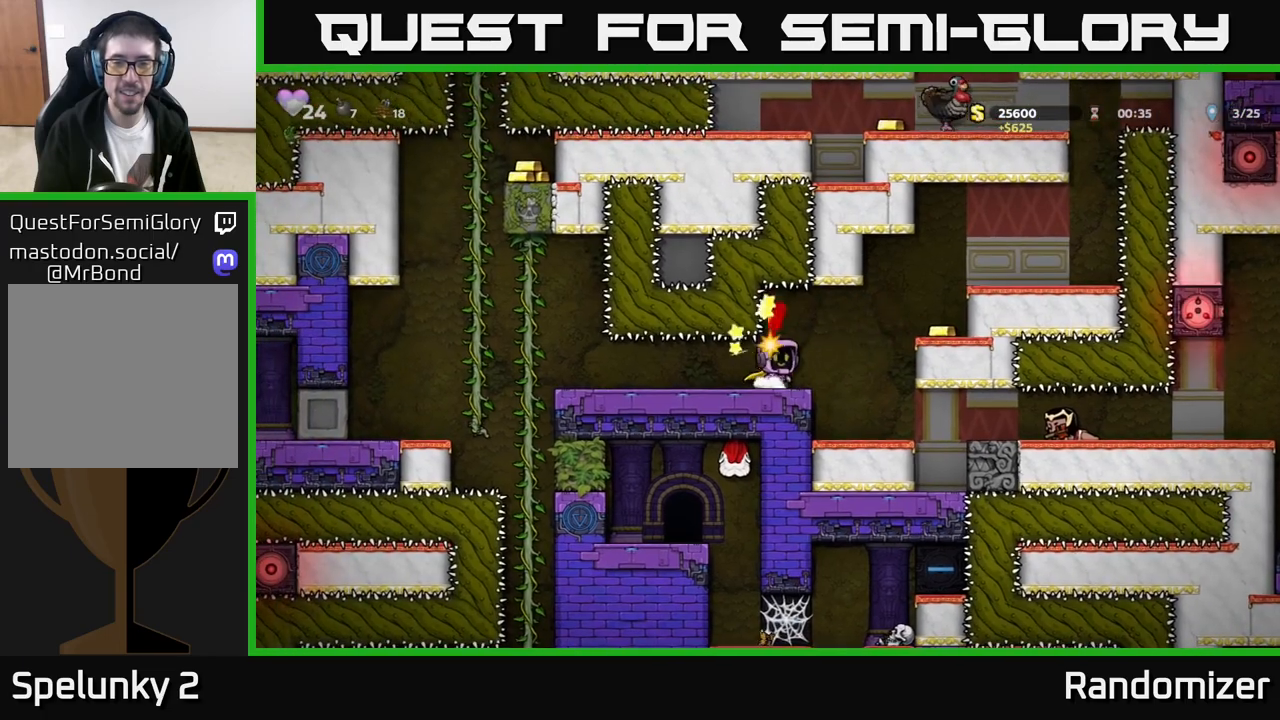
{"buttons": [], "left_stick": "center", "events": [[50, "A", "down"], [217, "A", "up"], [317, "left_stick", "center"]]}
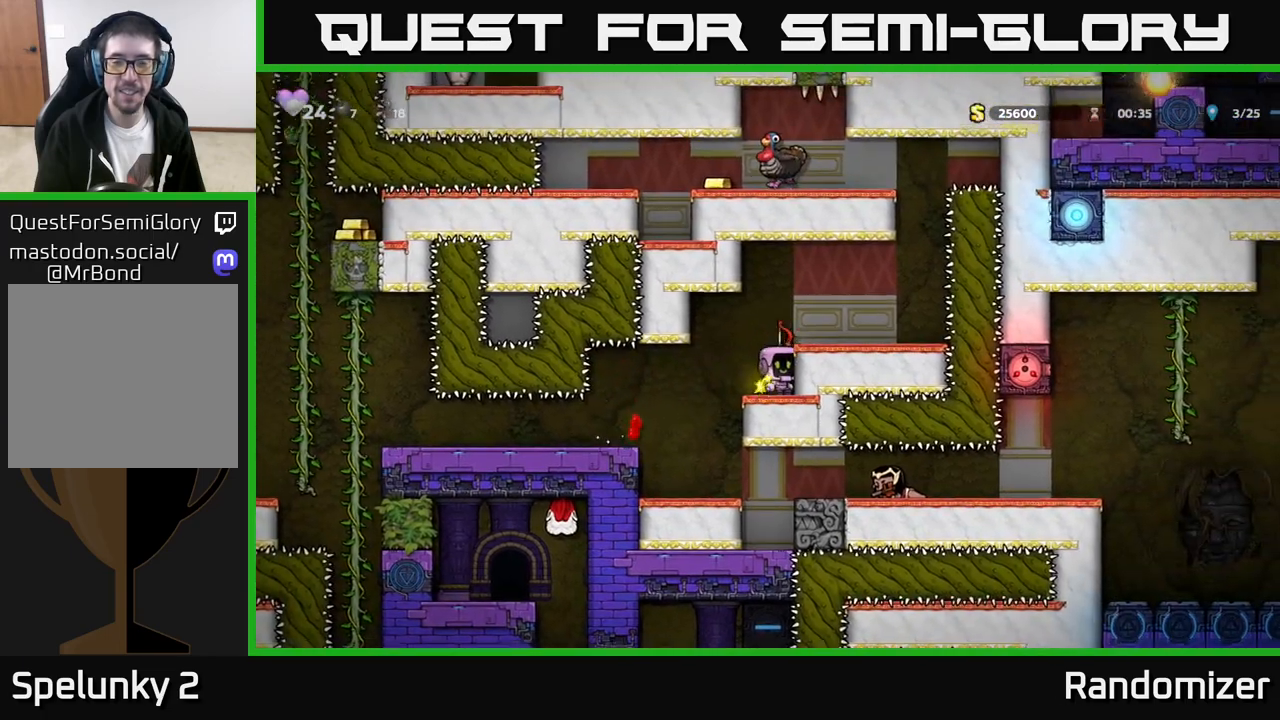
{"buttons": [], "left_stick": "center", "events": [[83, "left_stick", "left"], [317, "left_stick", "center"]]}
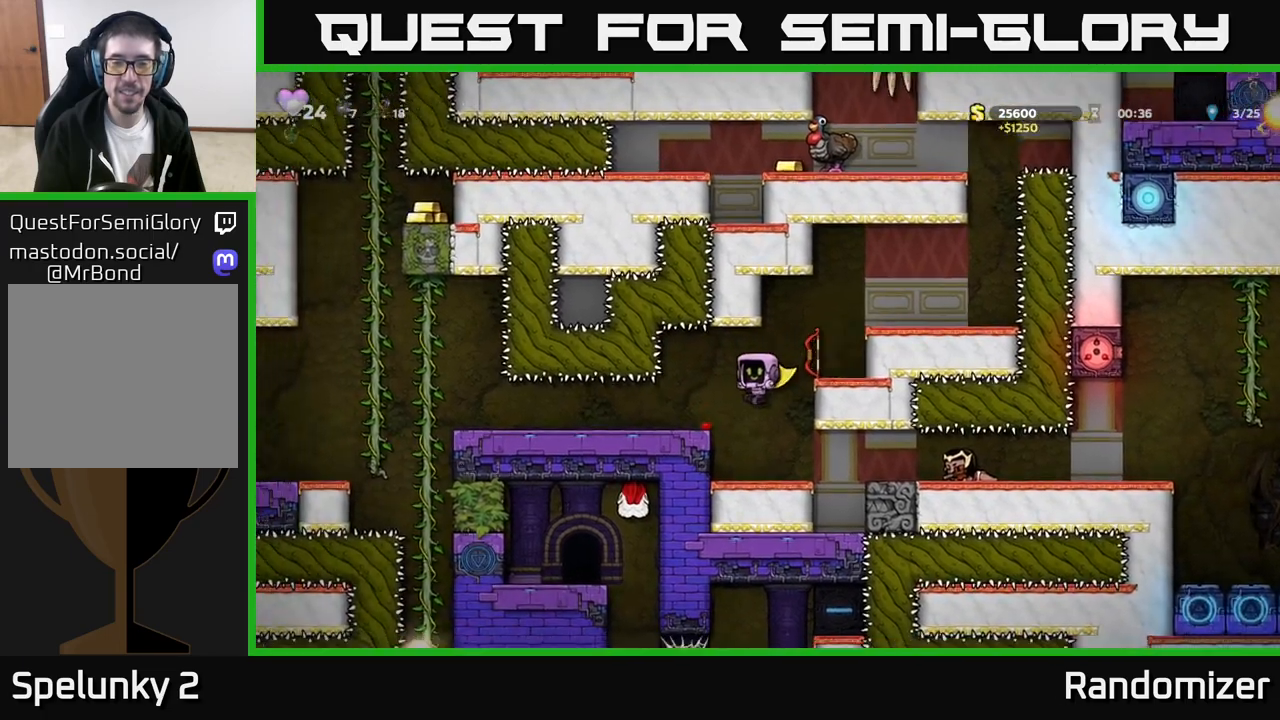
{"buttons": [], "left_stick": "left", "events": [[233, "A", "down"], [367, "A", "up"], [400, "left_stick", "left"]]}
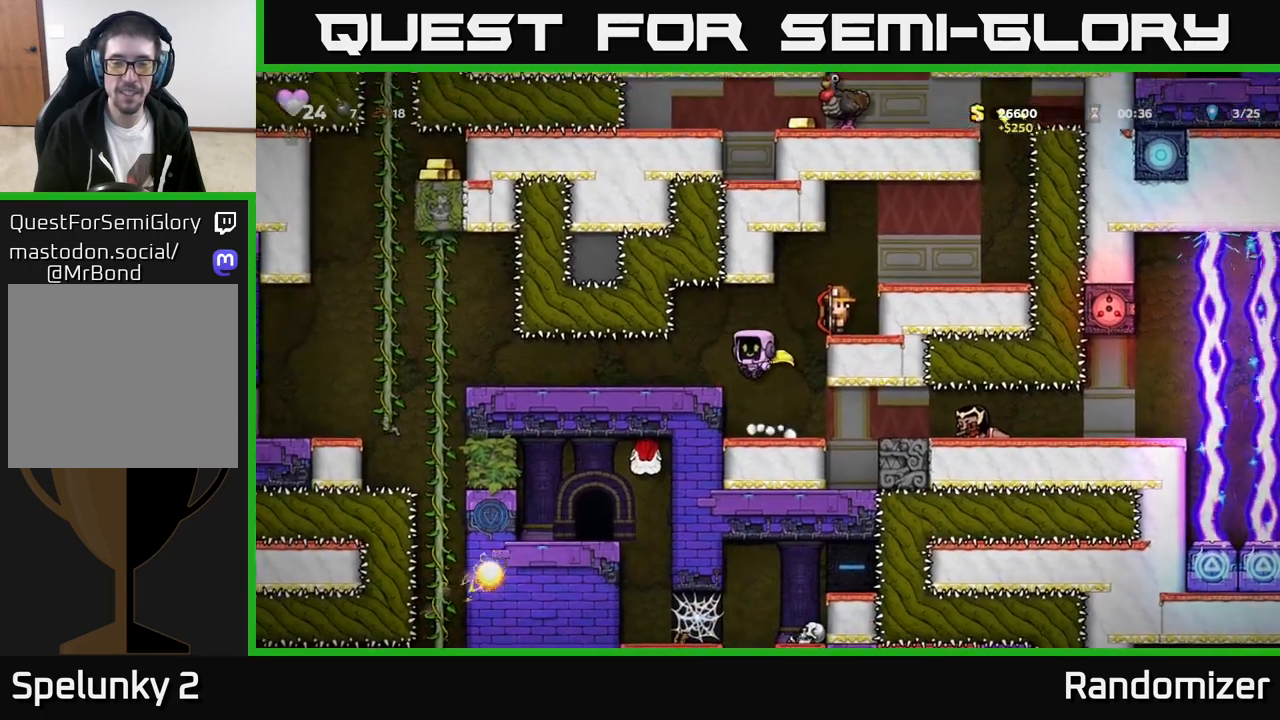
{"buttons": [], "left_stick": "left", "events": [[67, "left_stick", "center"], [133, "left_stick", "left"]]}
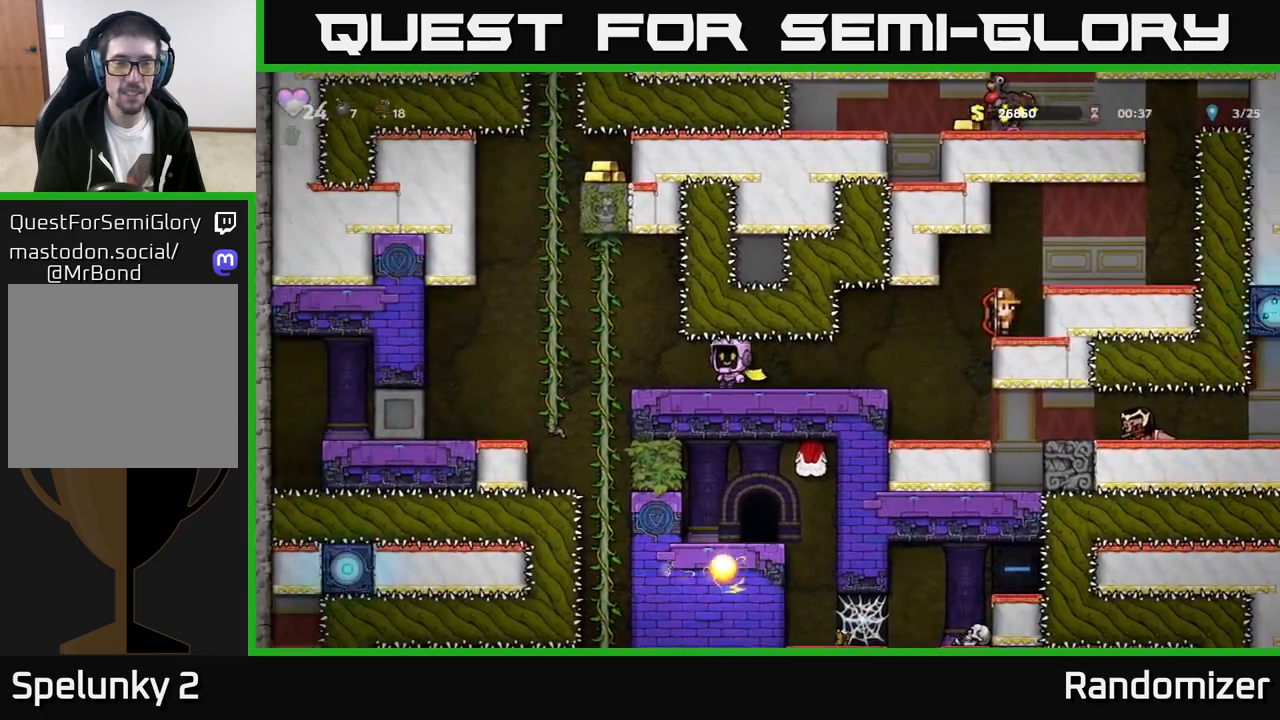
{"buttons": [], "left_stick": "up", "events": [[217, "left_stick", "up-left"], [267, "A", "down"], [400, "A", "up"], [500, "left_stick", "up"]]}
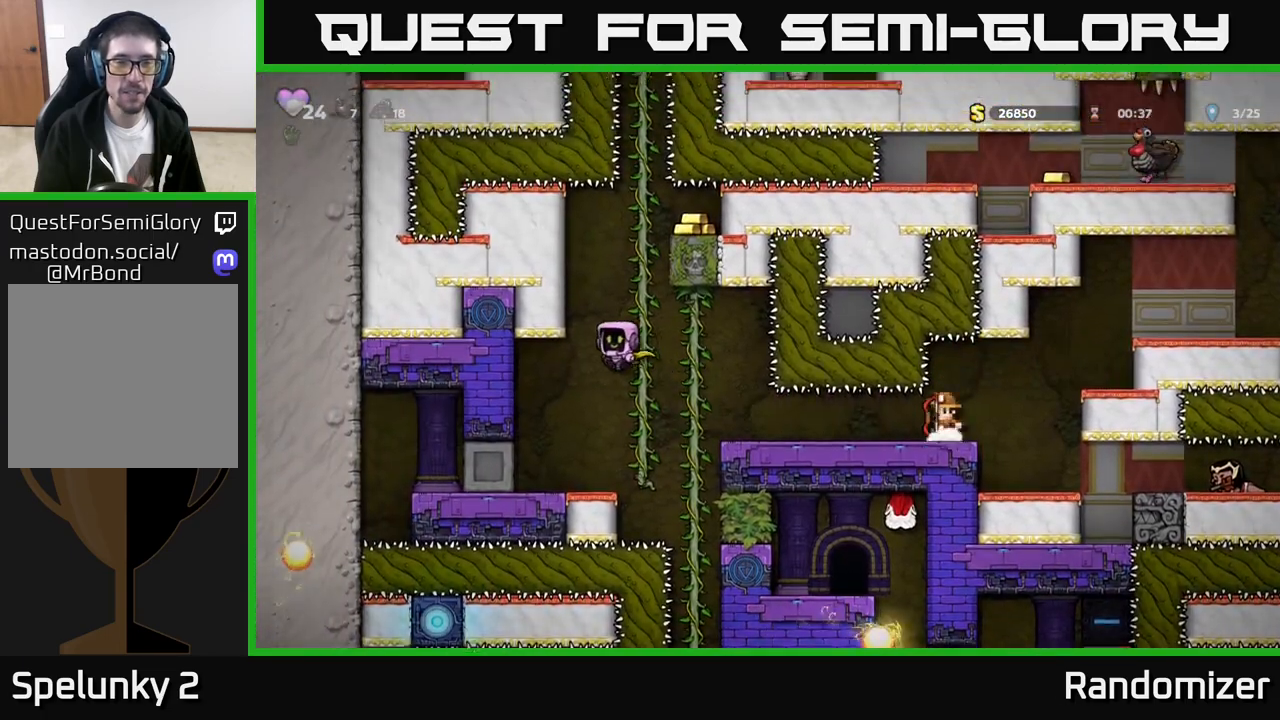
{"buttons": ["A"], "left_stick": "up-left", "events": [[333, "A", "down"], [467, "left_stick", "up-left"]]}
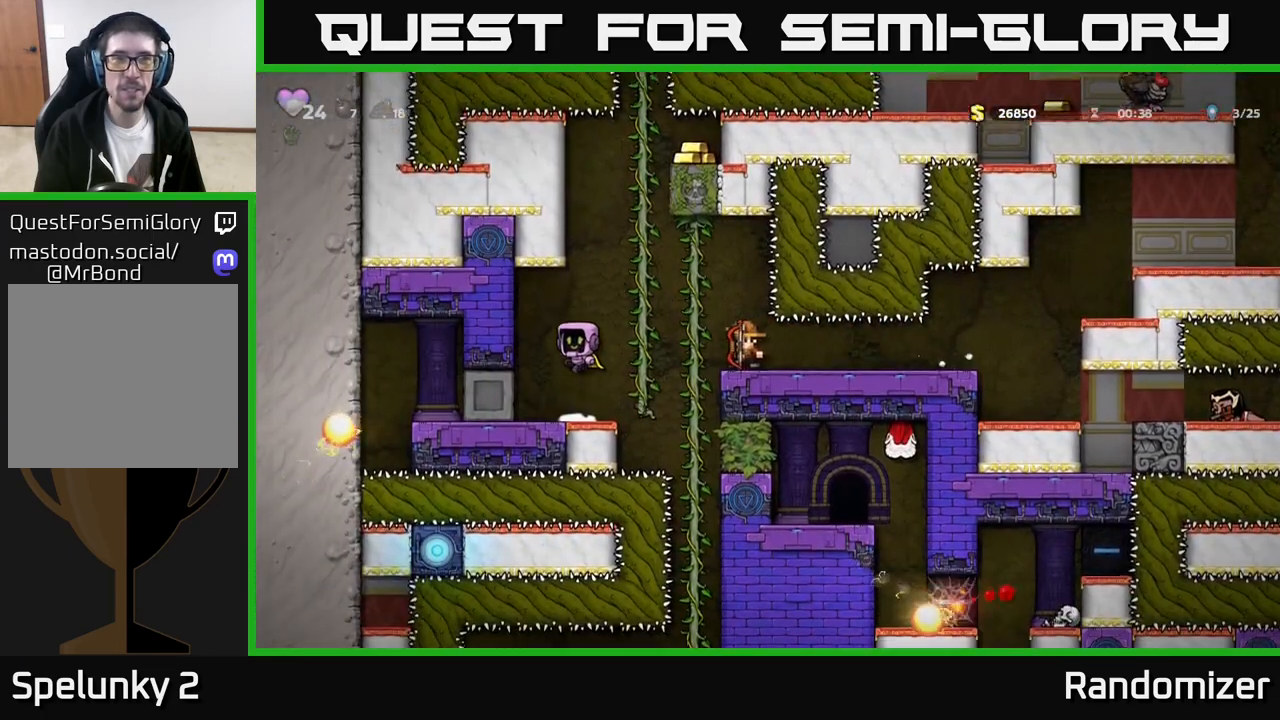
{"buttons": ["A"], "left_stick": "right", "events": [[50, "A", "up"], [83, "left_stick", "center"], [450, "left_stick", "right"], [483, "A", "down"]]}
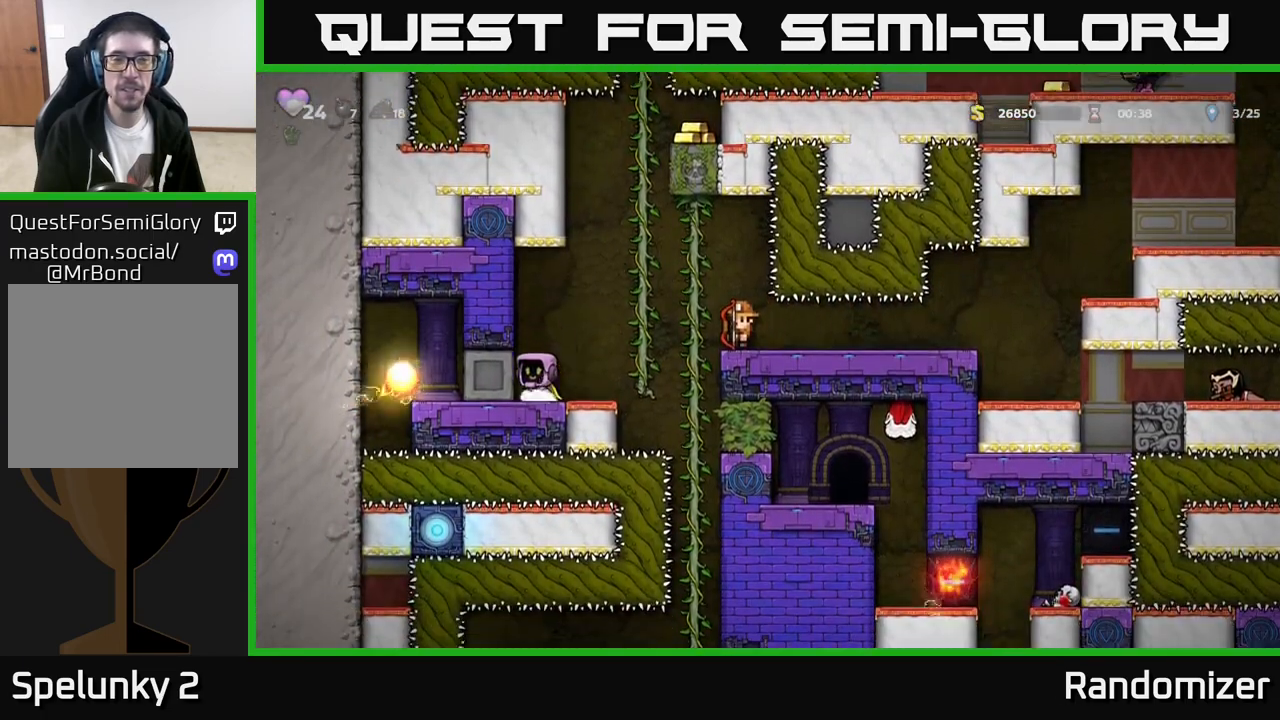
{"buttons": [], "left_stick": "up", "events": [[183, "A", "up"], [200, "left_stick", "up"]]}
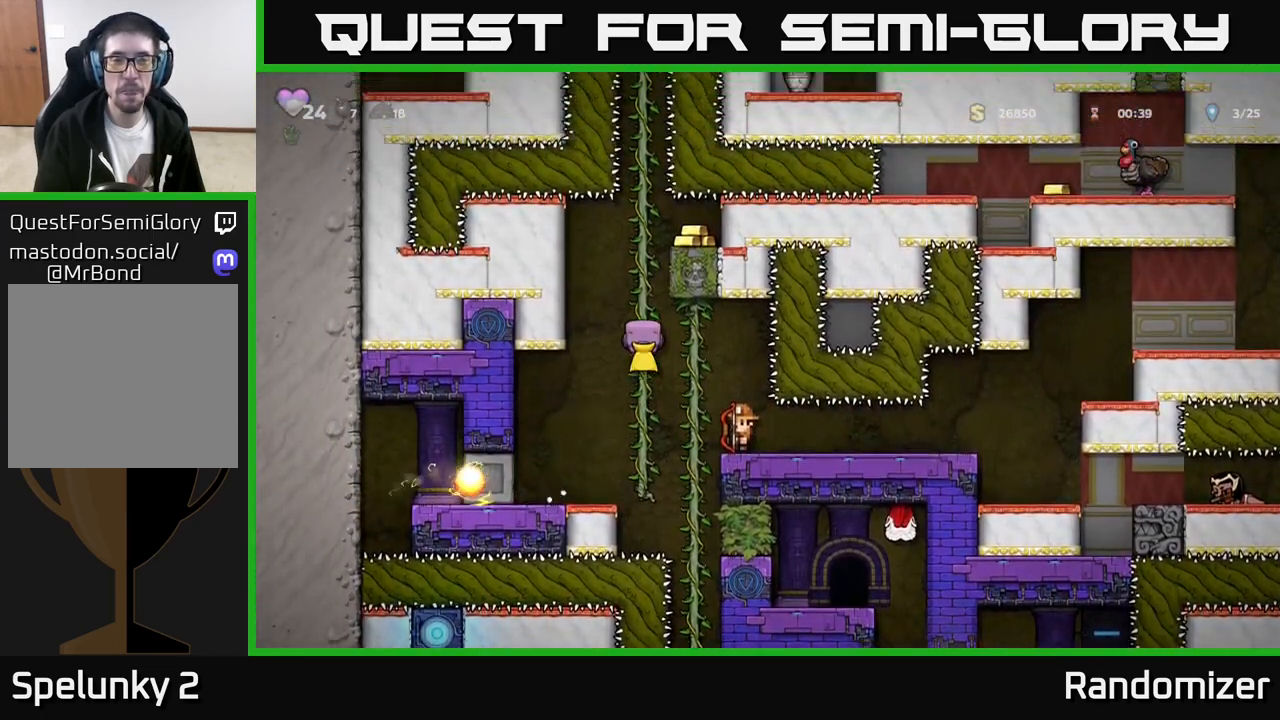
{"buttons": [], "left_stick": "center", "events": [[233, "left_stick", "center"]]}
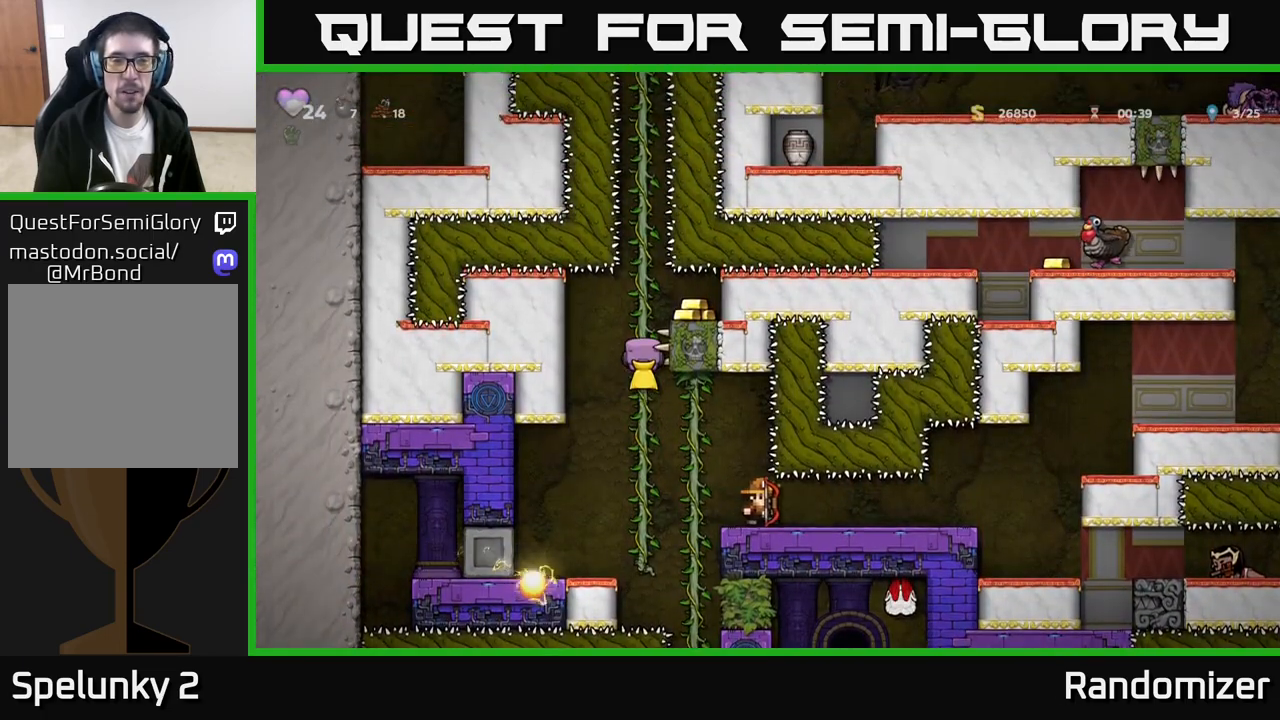
{"buttons": [], "left_stick": "center", "events": [[50, "left_stick", "left"], [167, "left_stick", "down"], [417, "left_stick", "center"]]}
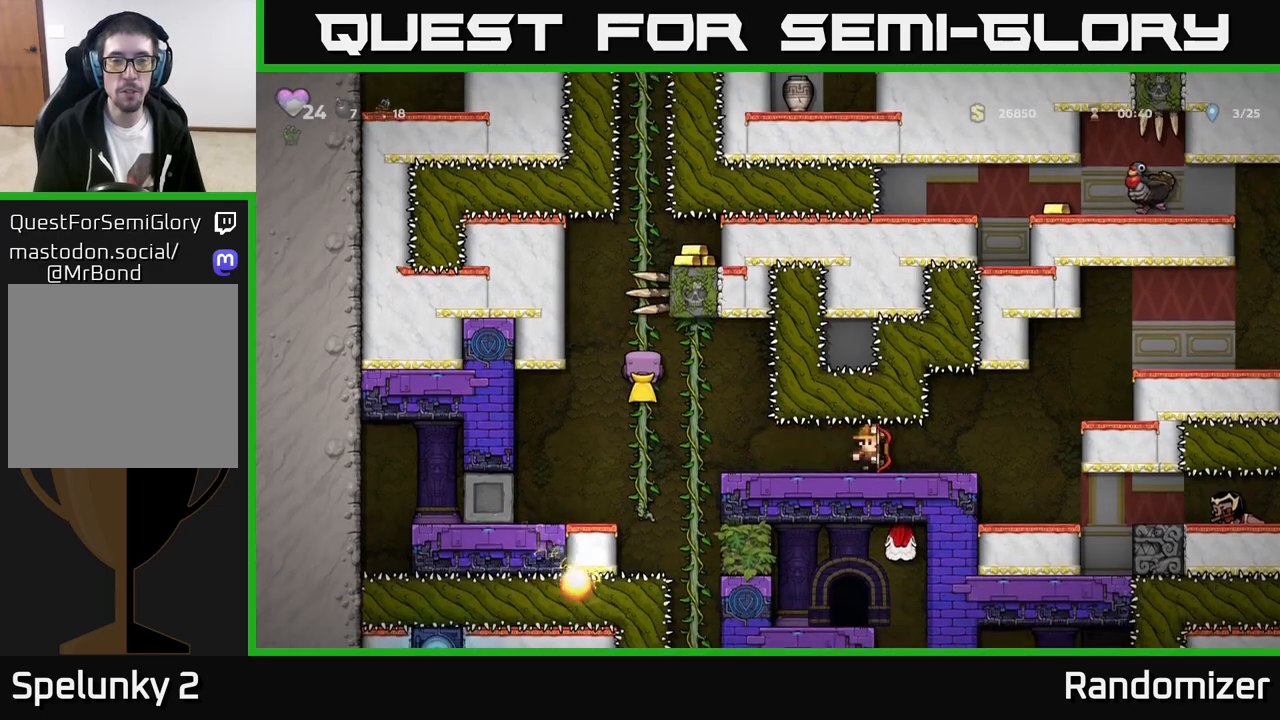
{"buttons": ["A"], "left_stick": "right", "events": [[67, "left_stick", "up"], [283, "left_stick", "center"], [417, "A", "down"], [500, "left_stick", "right"]]}
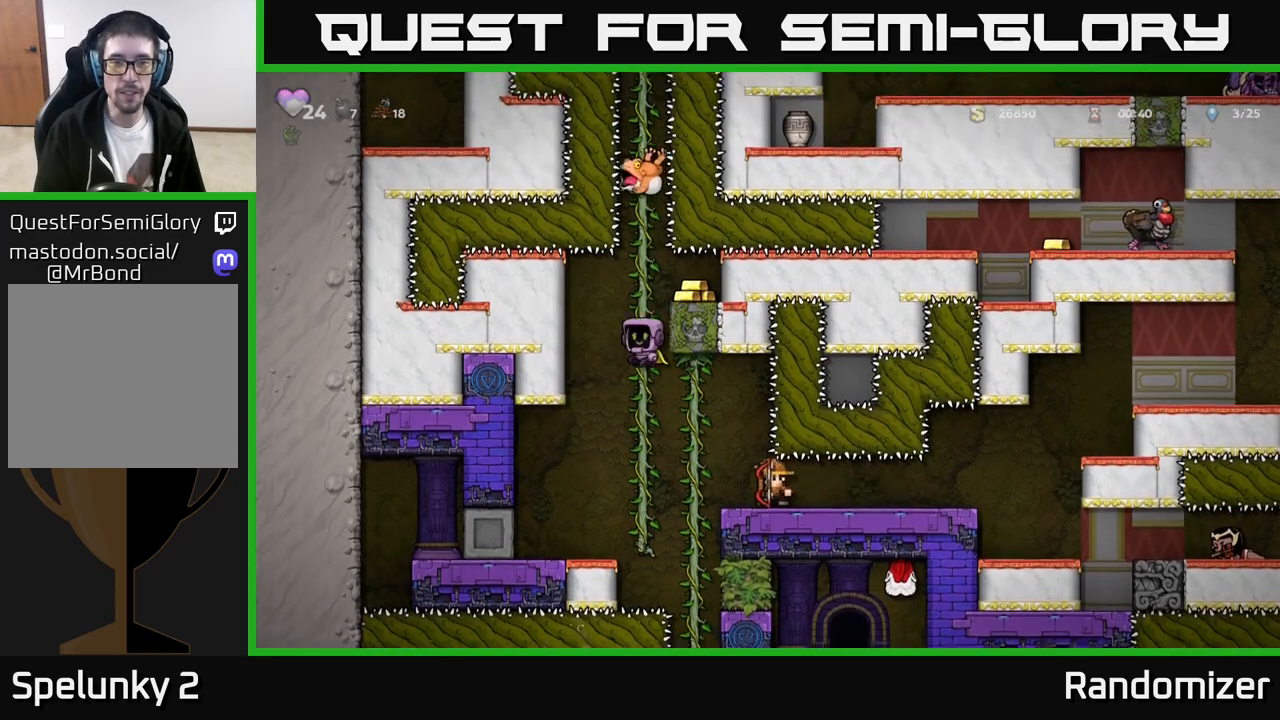
{"buttons": [], "left_stick": "right", "events": [[67, "A", "up"], [417, "A", "down"], [500, "A", "up"]]}